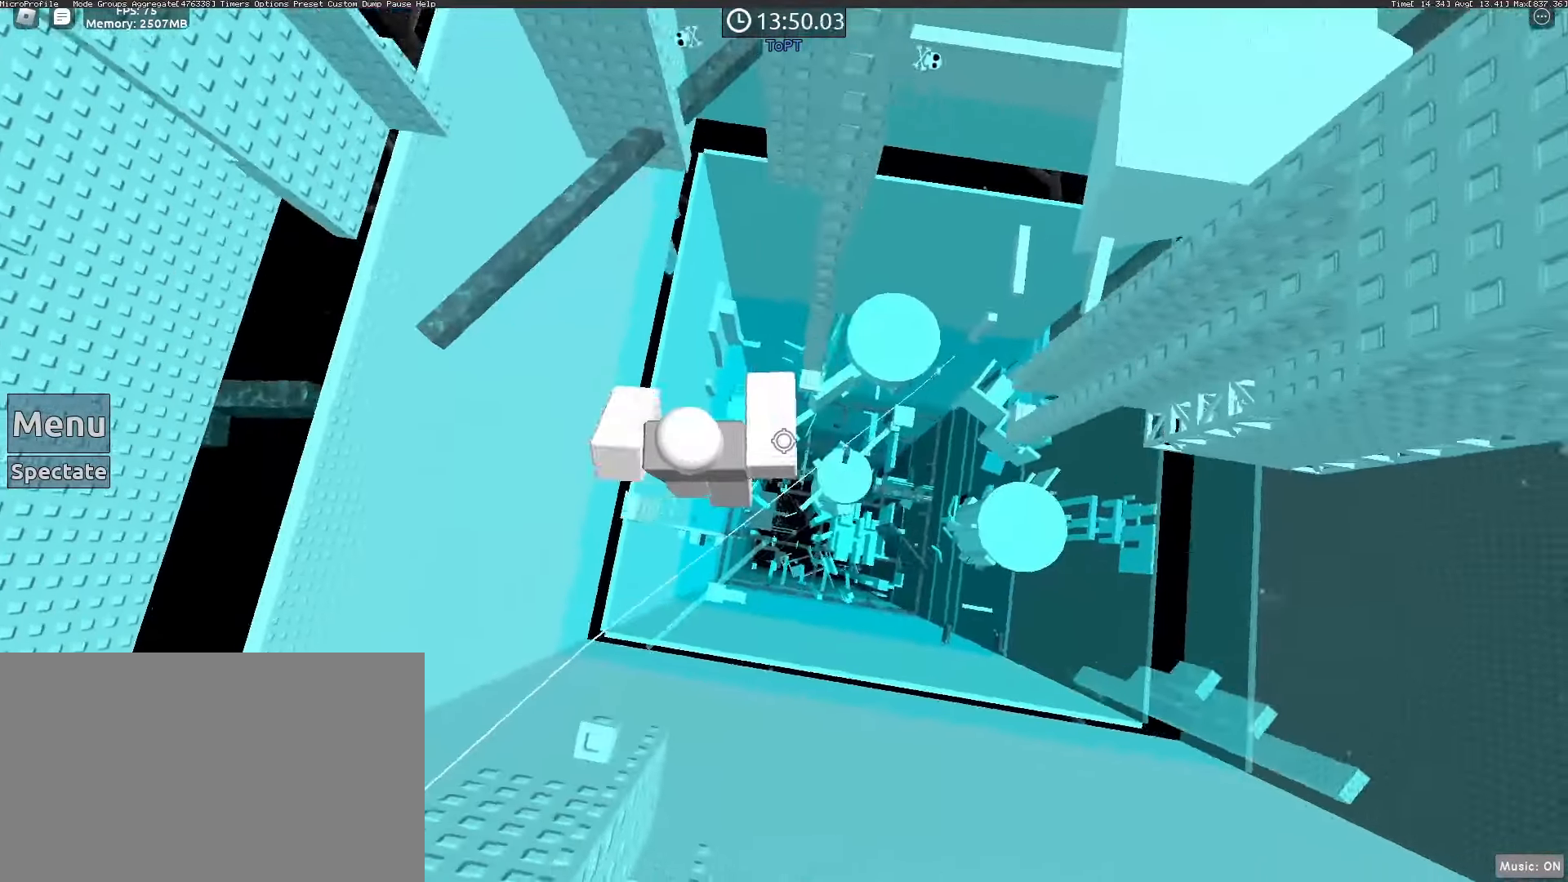
Gameplay with keyboard and mouse; each line is a JSON object with the keys and mouse buttons held at the frame after it. "events" lists presses ("down") and releases ("up") of "1", "2", "3", "4", "5", "a", "alt", "c", "caps_lock", "ctrl", "d", "e", "f", "g", "q", "r", "s", "shift", "space", "t", "tab", "v", "w", "x", "z", "mouse_left", "mouse_wheel" and "mouse_right" between this image and that frame as [ms after this image, input, new state], when the widget could be followed in between. "mouse_left", "mouse_wheel", "mouse_right" = the "left", "wheel", "right" buttons of the "mouse" list. No other keys are recorded. "wheel" means that the mouse wheel is clicked or scrolled. Not read: mouse_move.
{"keys": ["w"], "mouse": ["right"], "events": [[67, "shift", "up"], [167, "d", "up"]]}
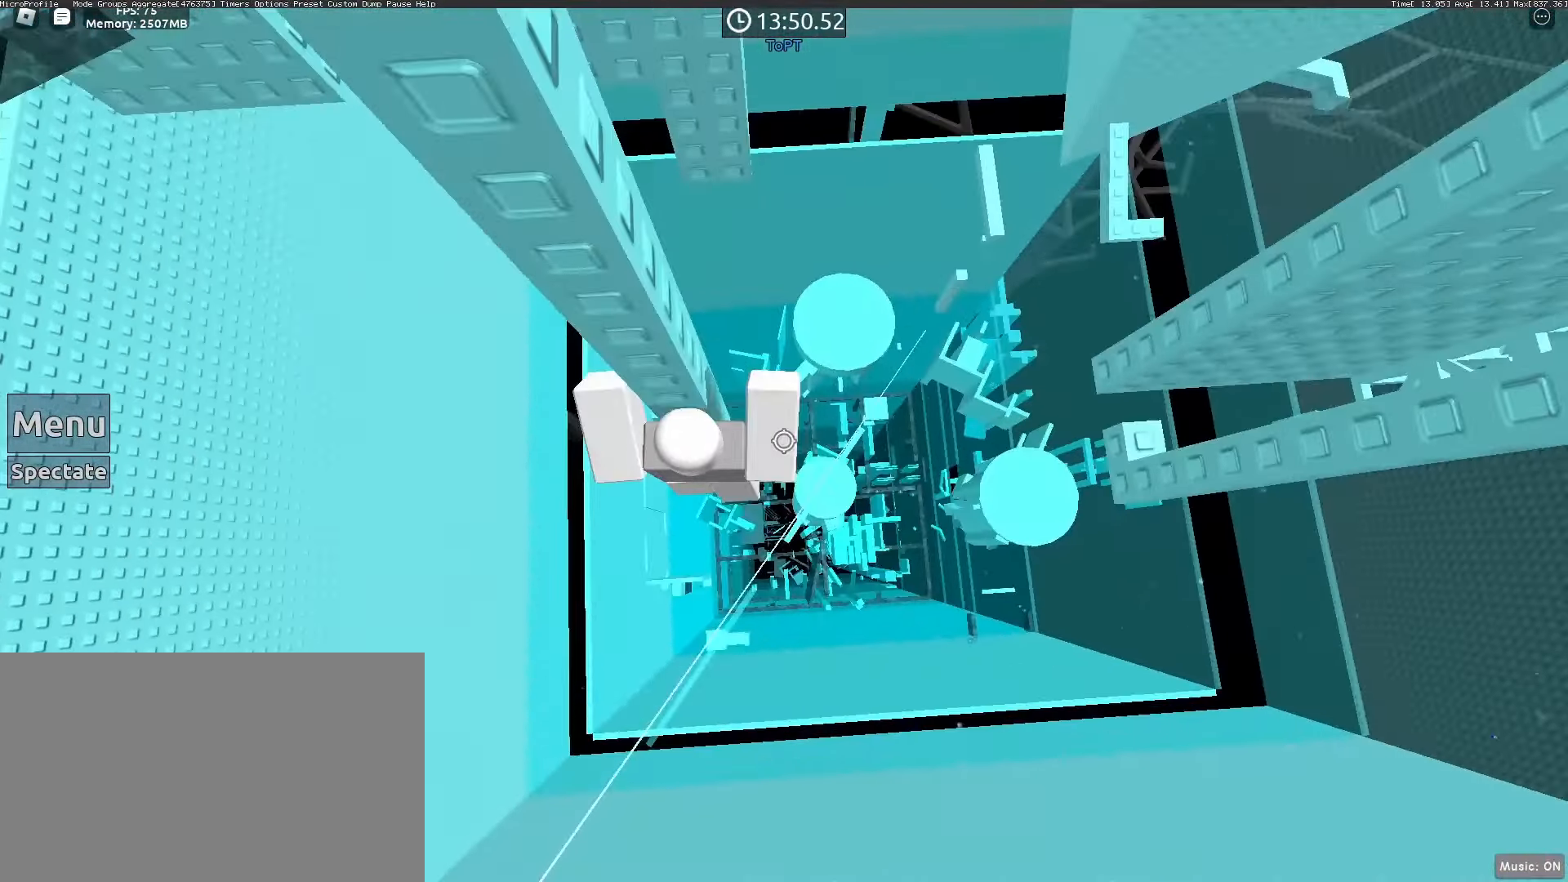
{"keys": ["d"], "mouse": ["wheel", "right"], "events": [[33, "w", "up"], [450, "d", "down"], [500, "mouse_wheel", "down"]]}
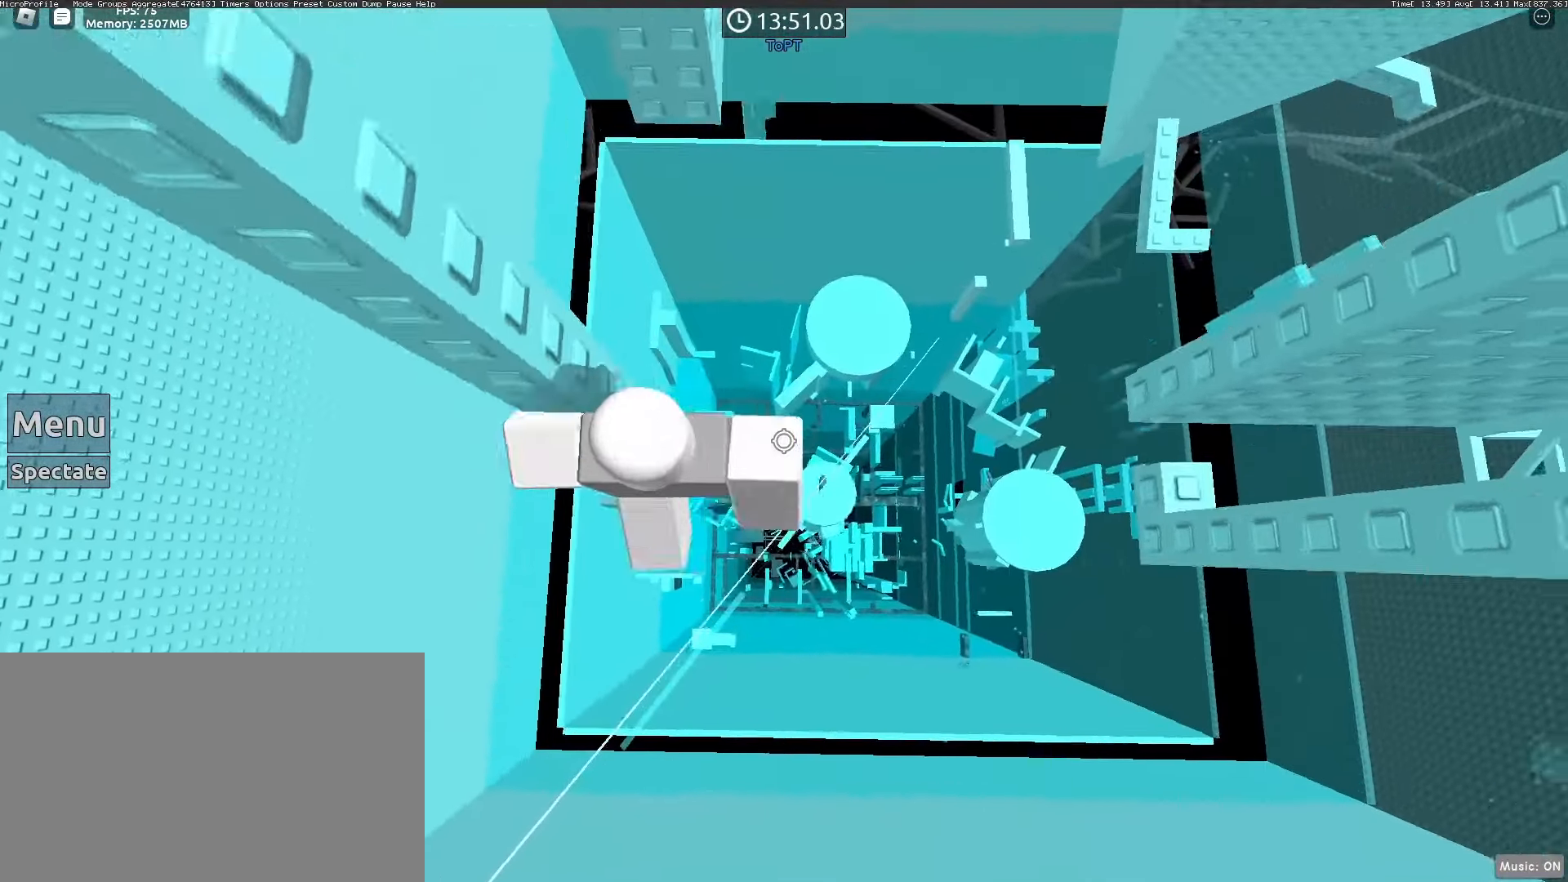
{"keys": ["d"], "mouse": ["right"], "events": [[50, "mouse_wheel", "up"], [50, "space", "down"], [100, "mouse_wheel", "down"], [150, "mouse_wheel", "up"], [150, "space", "up"]]}
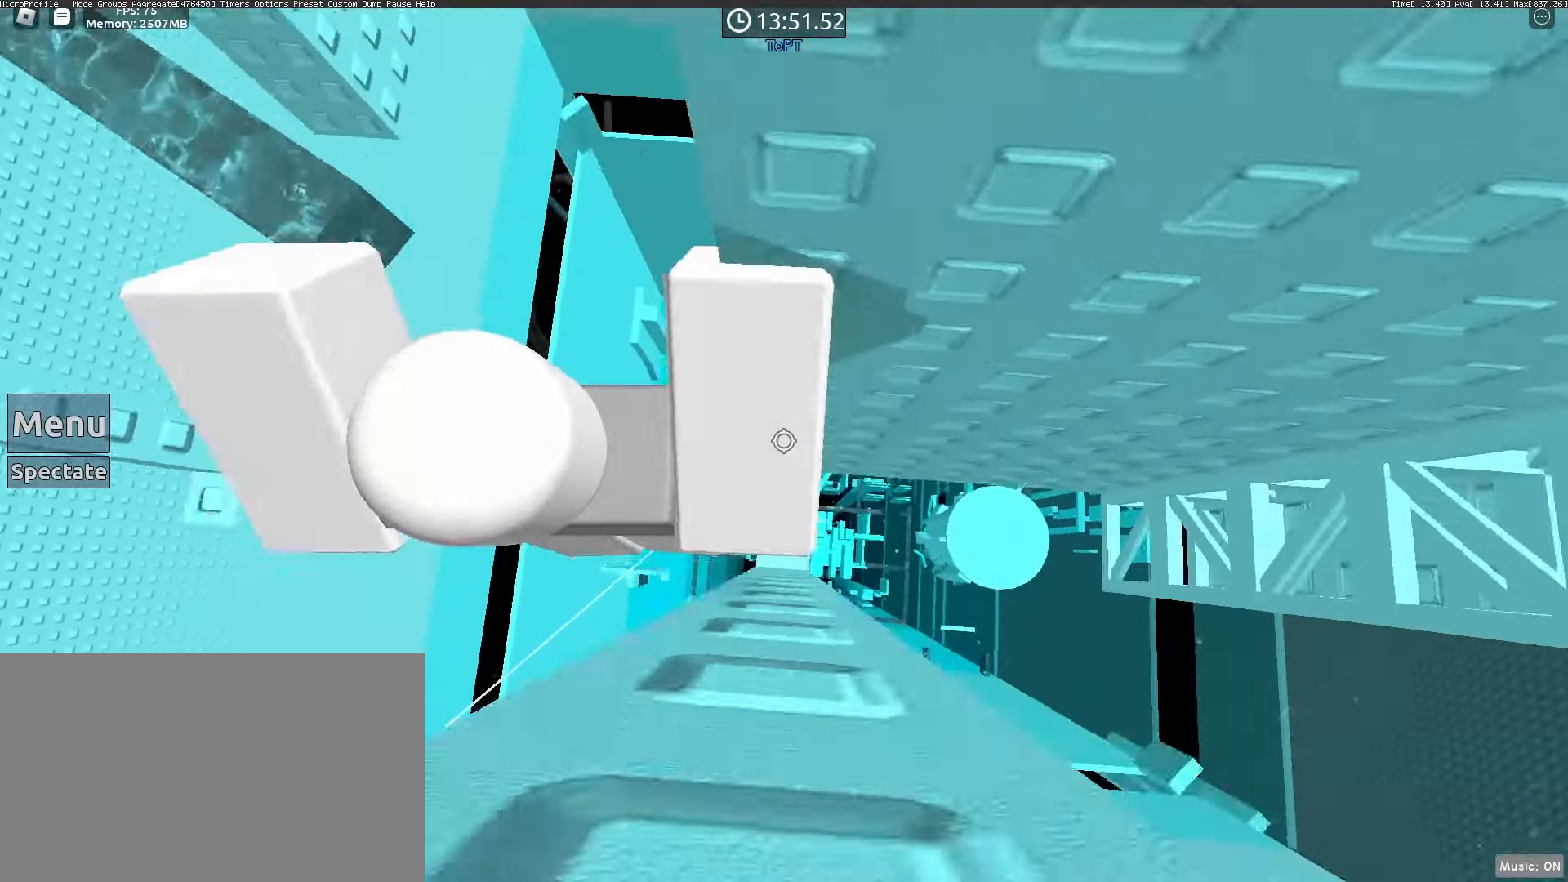
{"keys": [], "mouse": ["right"]}
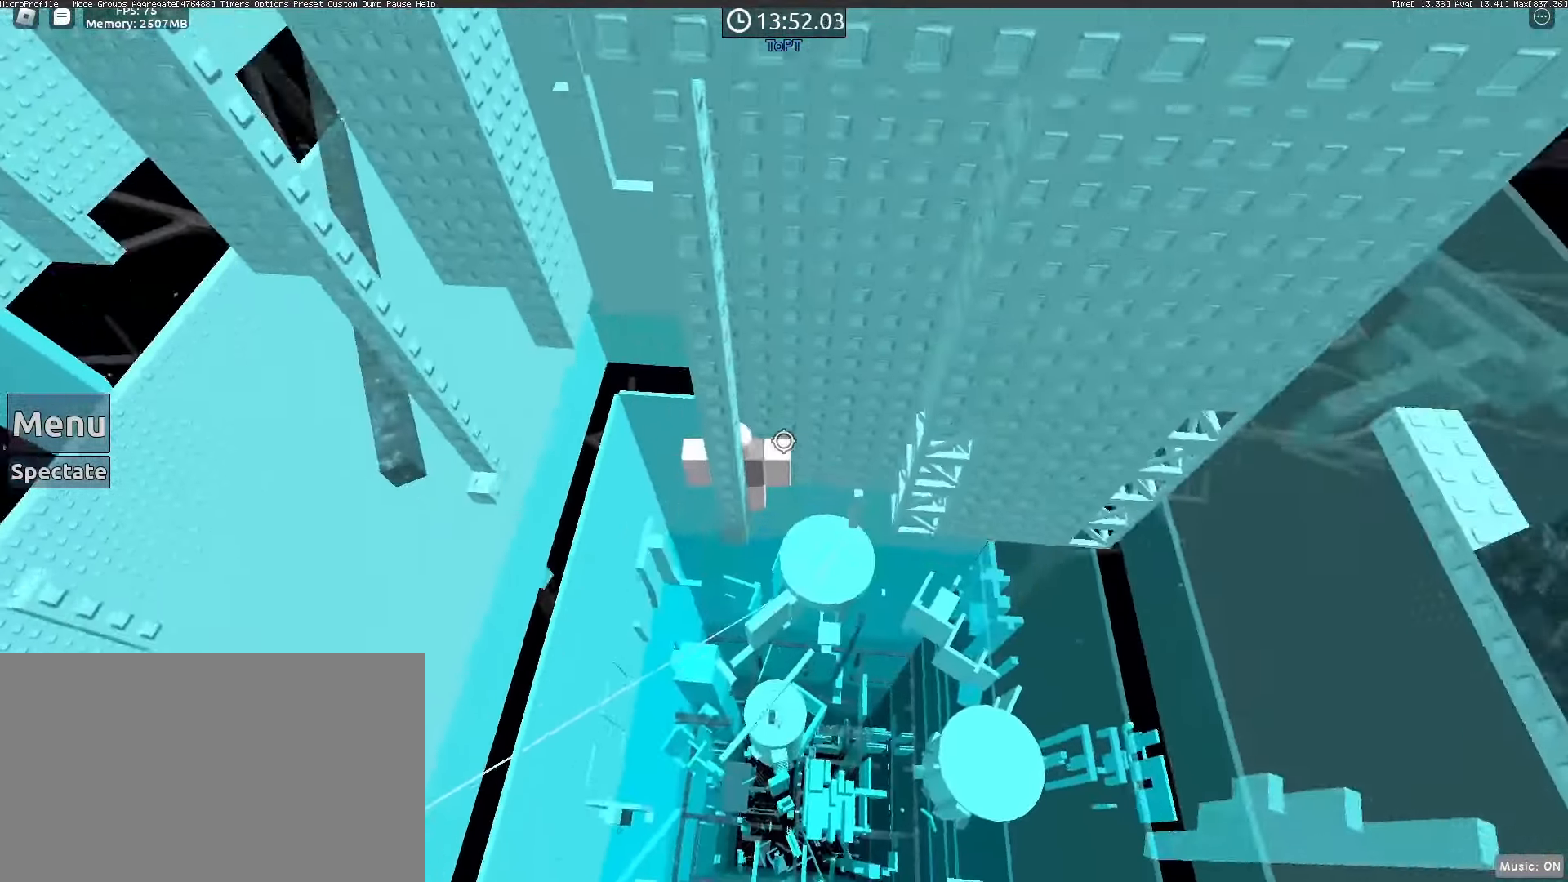
{"keys": ["d"], "mouse": ["right"], "events": [[217, "d", "down"], [217, "mouse_wheel", "down"], [267, "mouse_wheel", "up"], [367, "space", "down"], [450, "space", "up"]]}
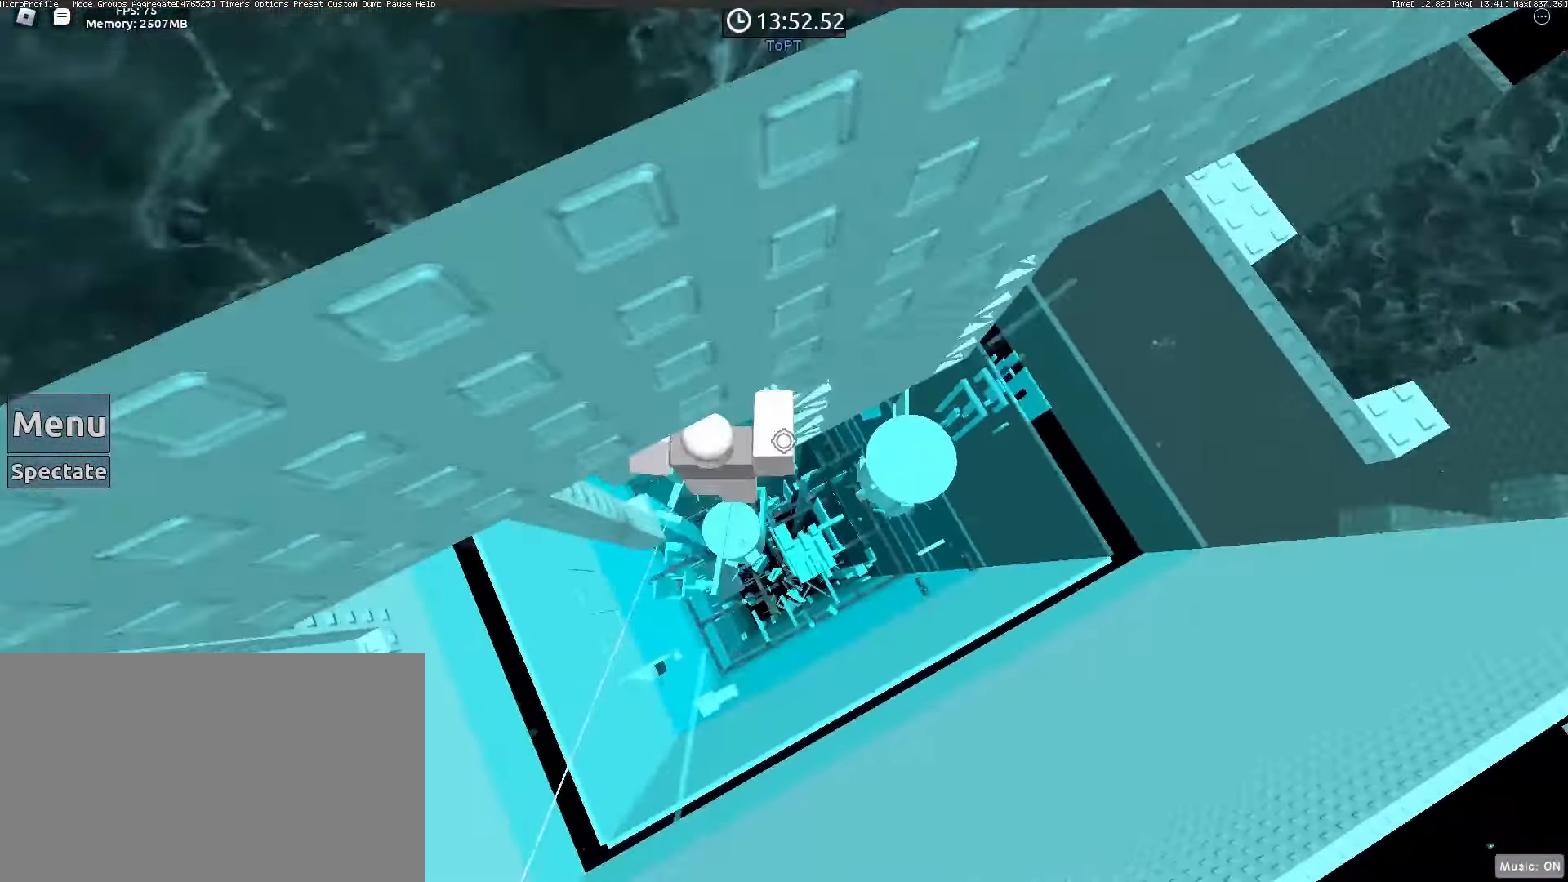
{"keys": ["w"], "mouse": ["right"], "events": [[100, "w", "down"], [233, "d", "up"]]}
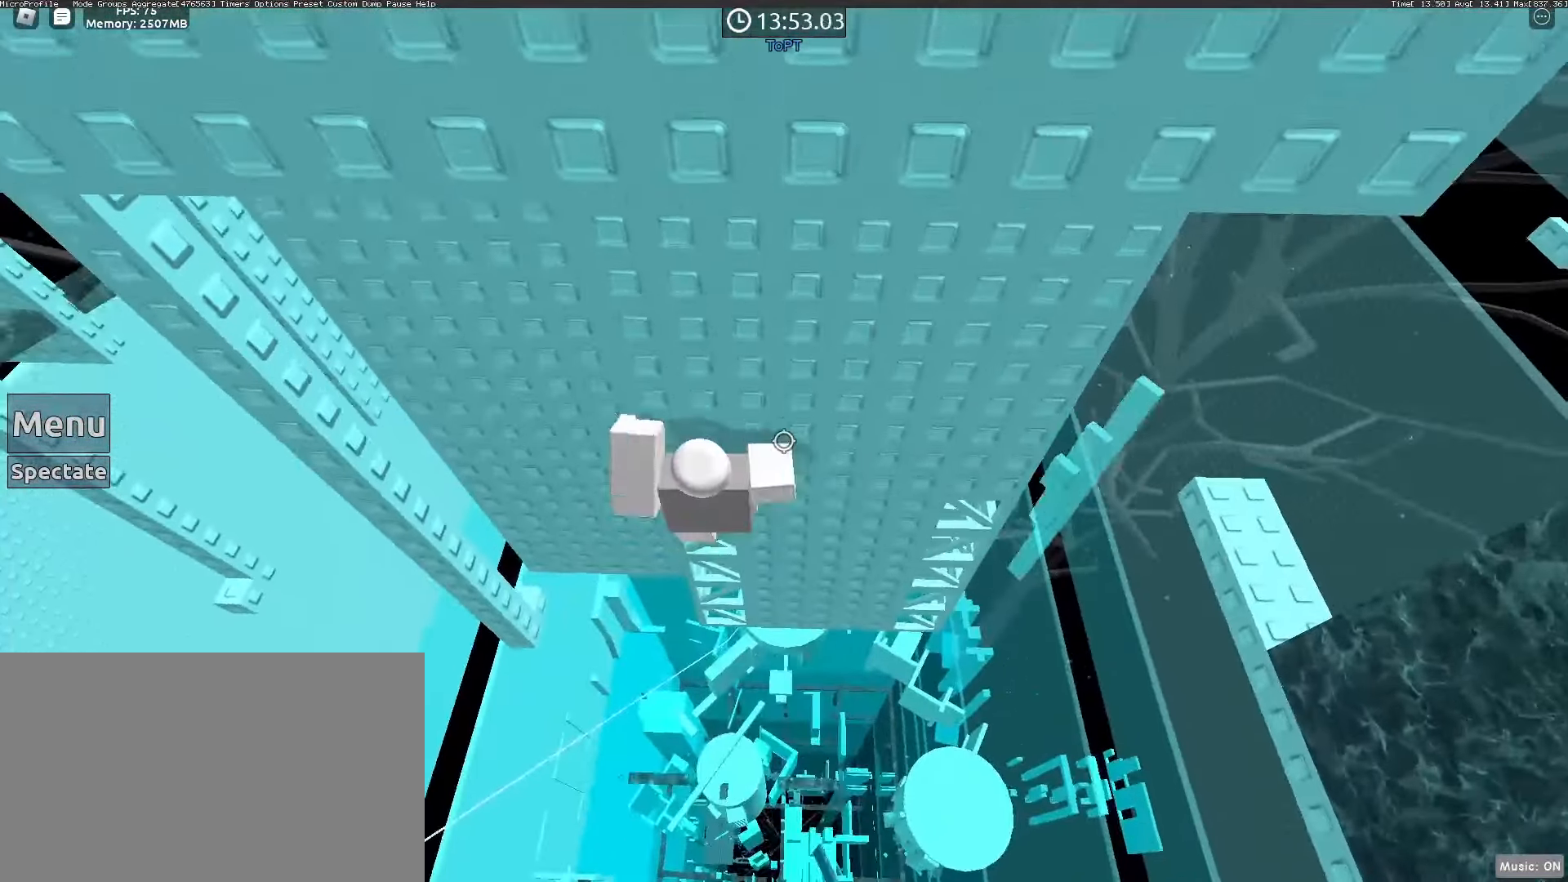
{"keys": ["d"], "mouse": ["right"], "events": [[67, "w", "up"], [300, "d", "down"], [300, "w", "down"], [400, "space", "down"], [400, "w", "up"], [483, "space", "up"]]}
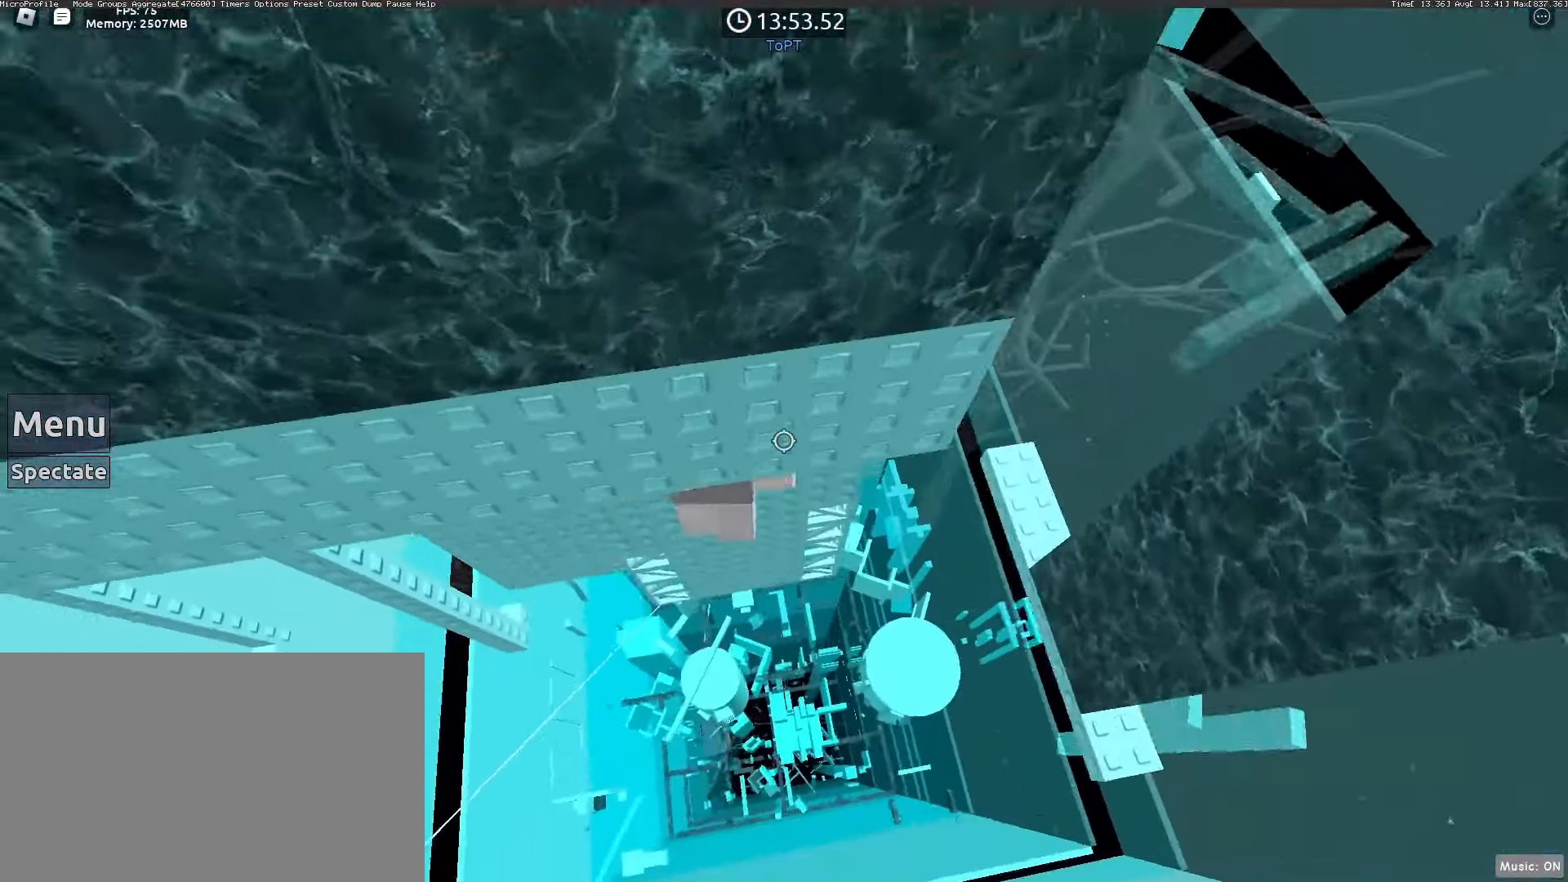
{"keys": [], "mouse": ["right"], "events": [[133, "w", "down"], [217, "d", "up"], [267, "w", "up"], [317, "w", "down"], [467, "w", "up"]]}
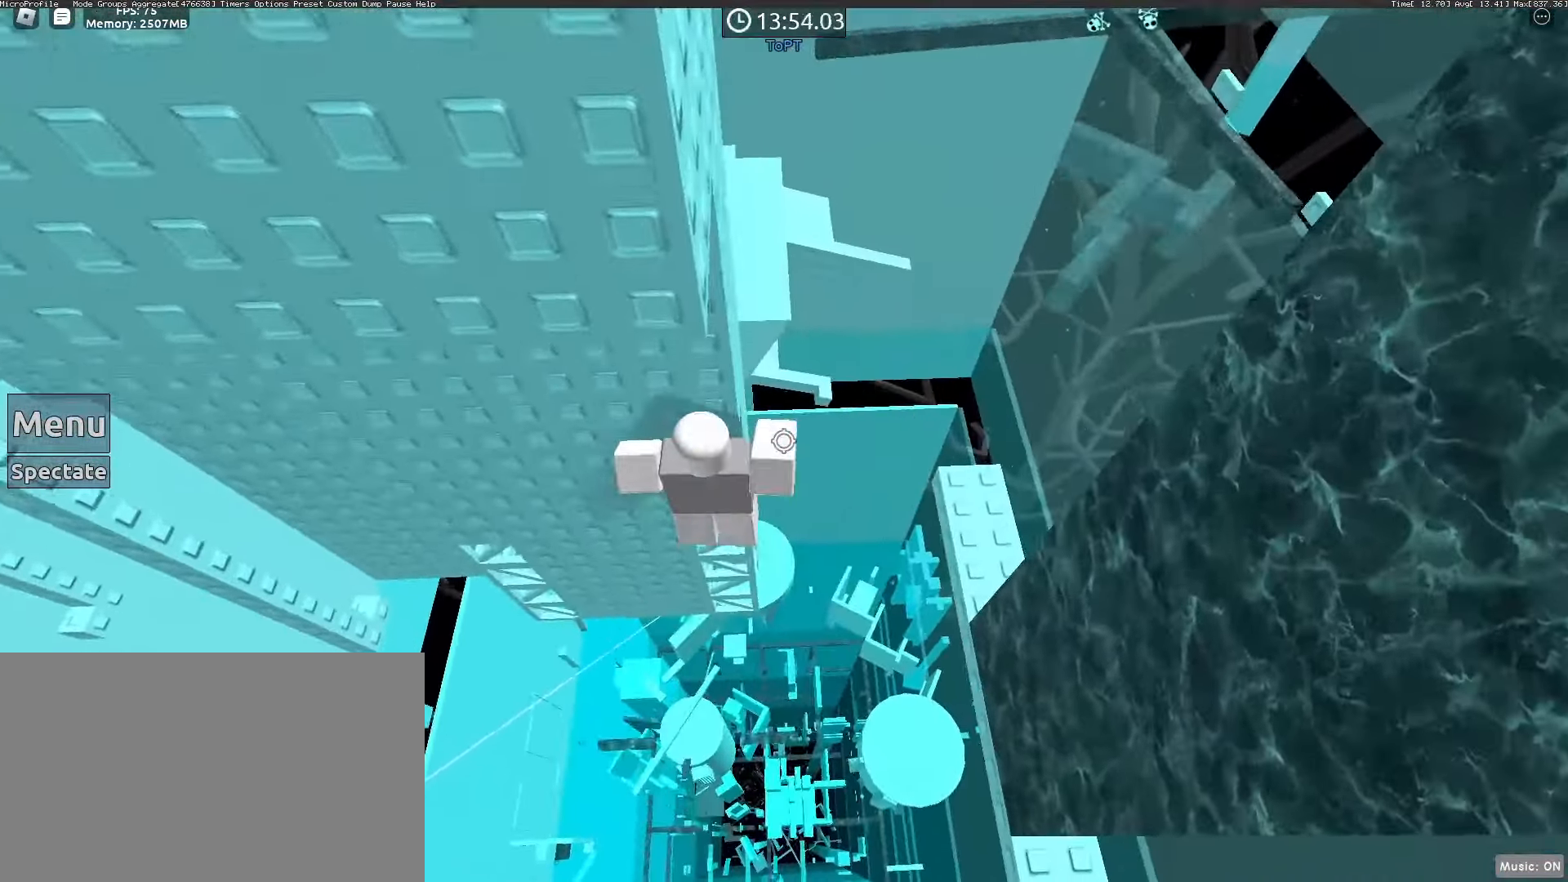
{"keys": ["w"], "mouse": ["right"], "events": [[200, "w", "down"]]}
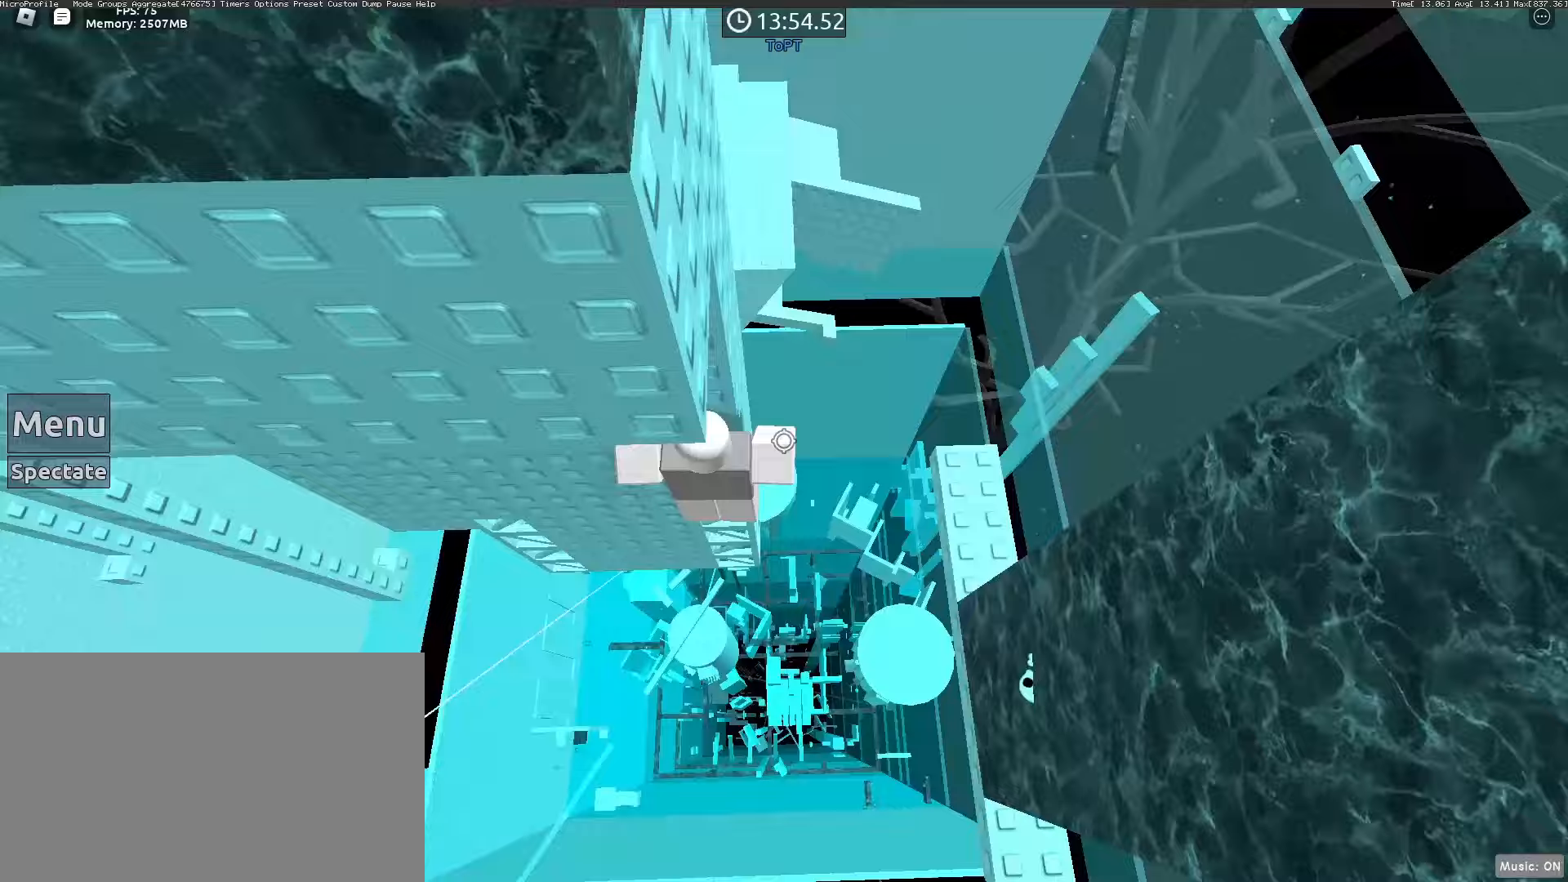
{"keys": [], "mouse": [], "events": [[17, "d", "down"], [400, "d", "up"], [400, "w", "up"], [450, "mouse_right", "up"]]}
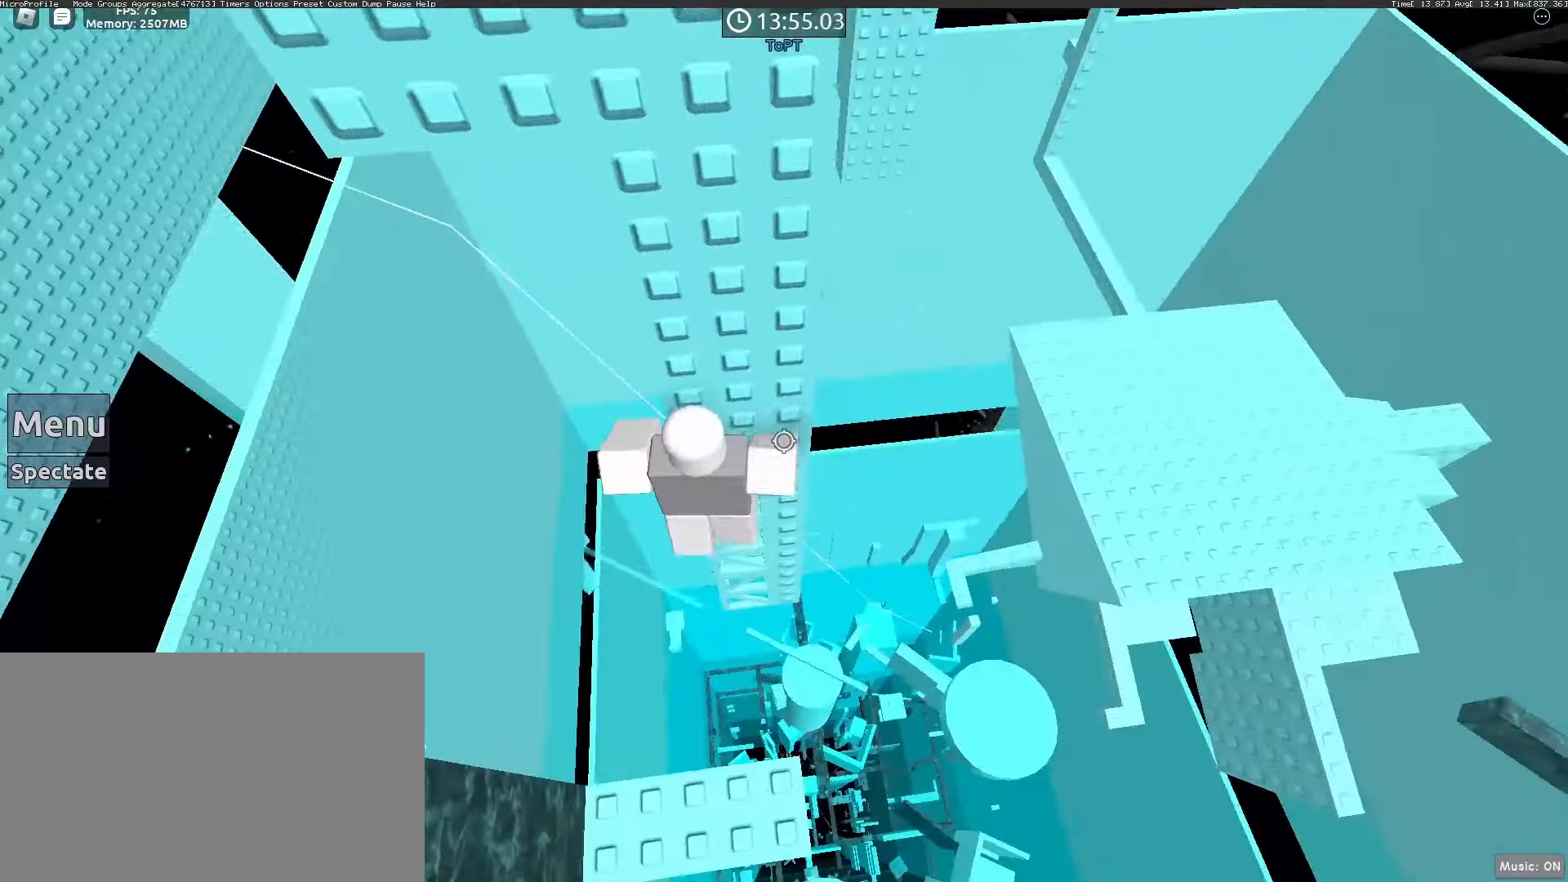
{"keys": [], "mouse": ["right"], "events": [[33, "shift", "down"], [33, "w", "down"], [133, "shift", "up"], [183, "w", "up"], [317, "mouse_right", "down"]]}
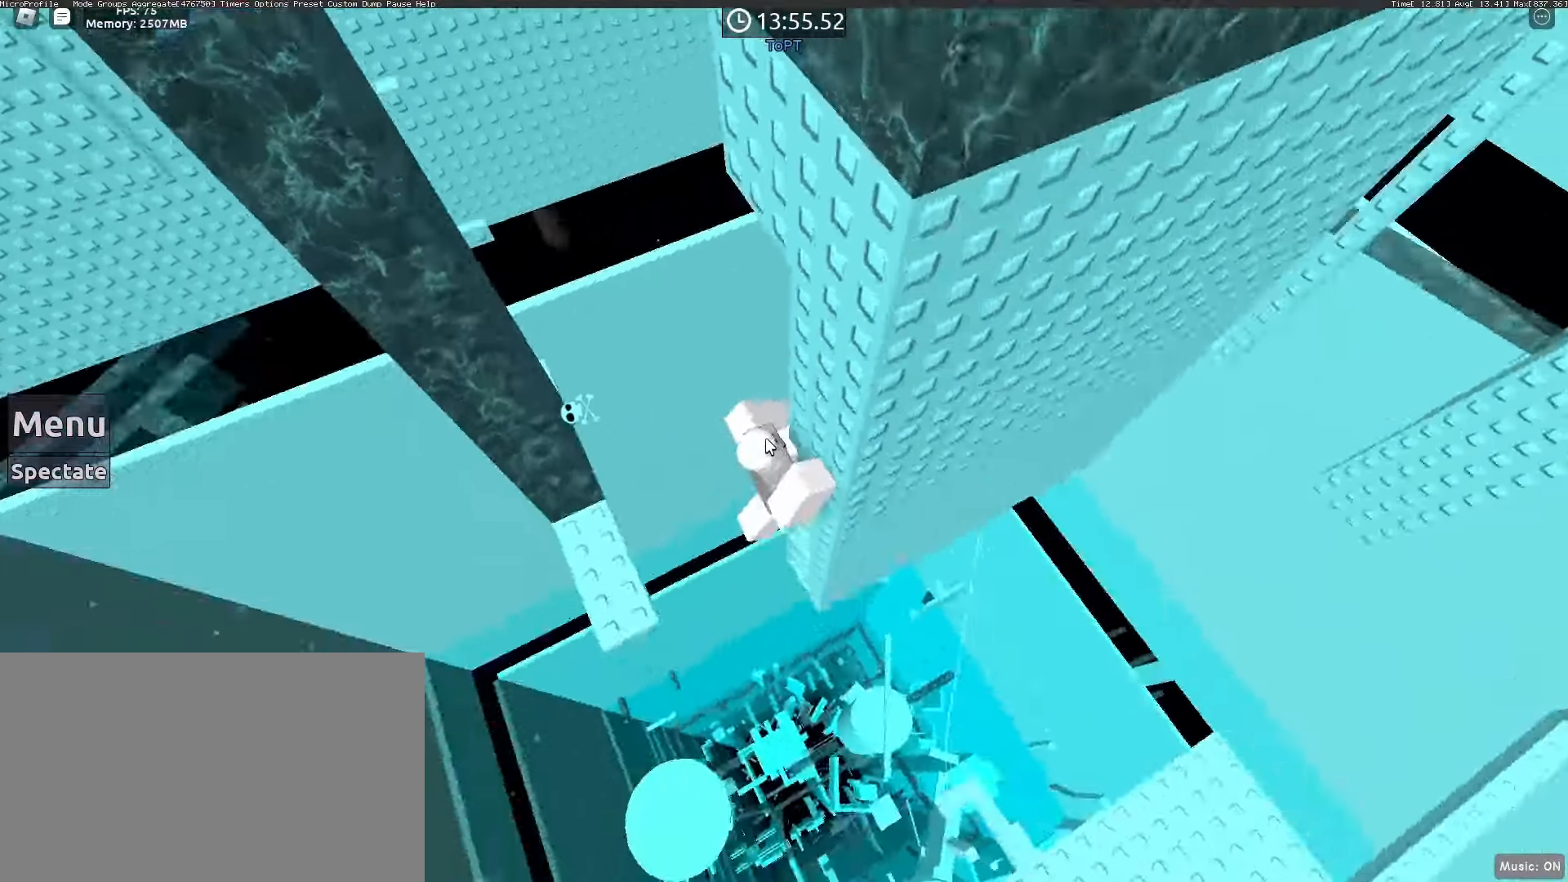
{"keys": ["a", "w"], "mouse": [], "events": [[100, "a", "down"], [100, "shift", "down"], [183, "space", "down"], [283, "a", "up"], [283, "shift", "up"], [283, "space", "up"], [333, "mouse_right", "up"], [483, "a", "down"], [483, "w", "down"]]}
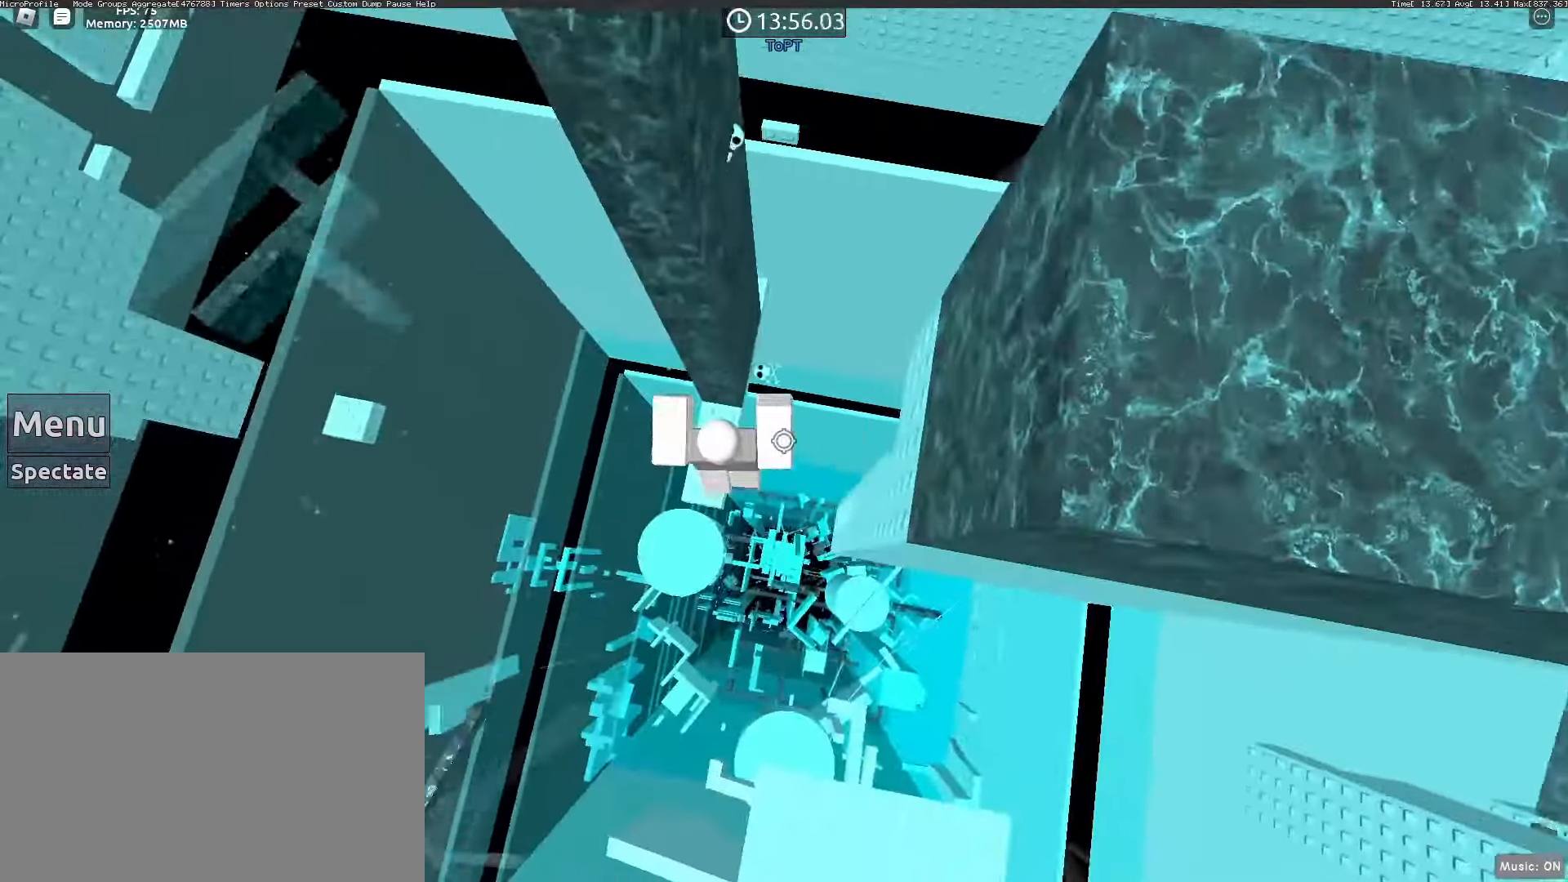
{"keys": [], "mouse": [], "events": [[117, "a", "up"], [167, "w", "up"]]}
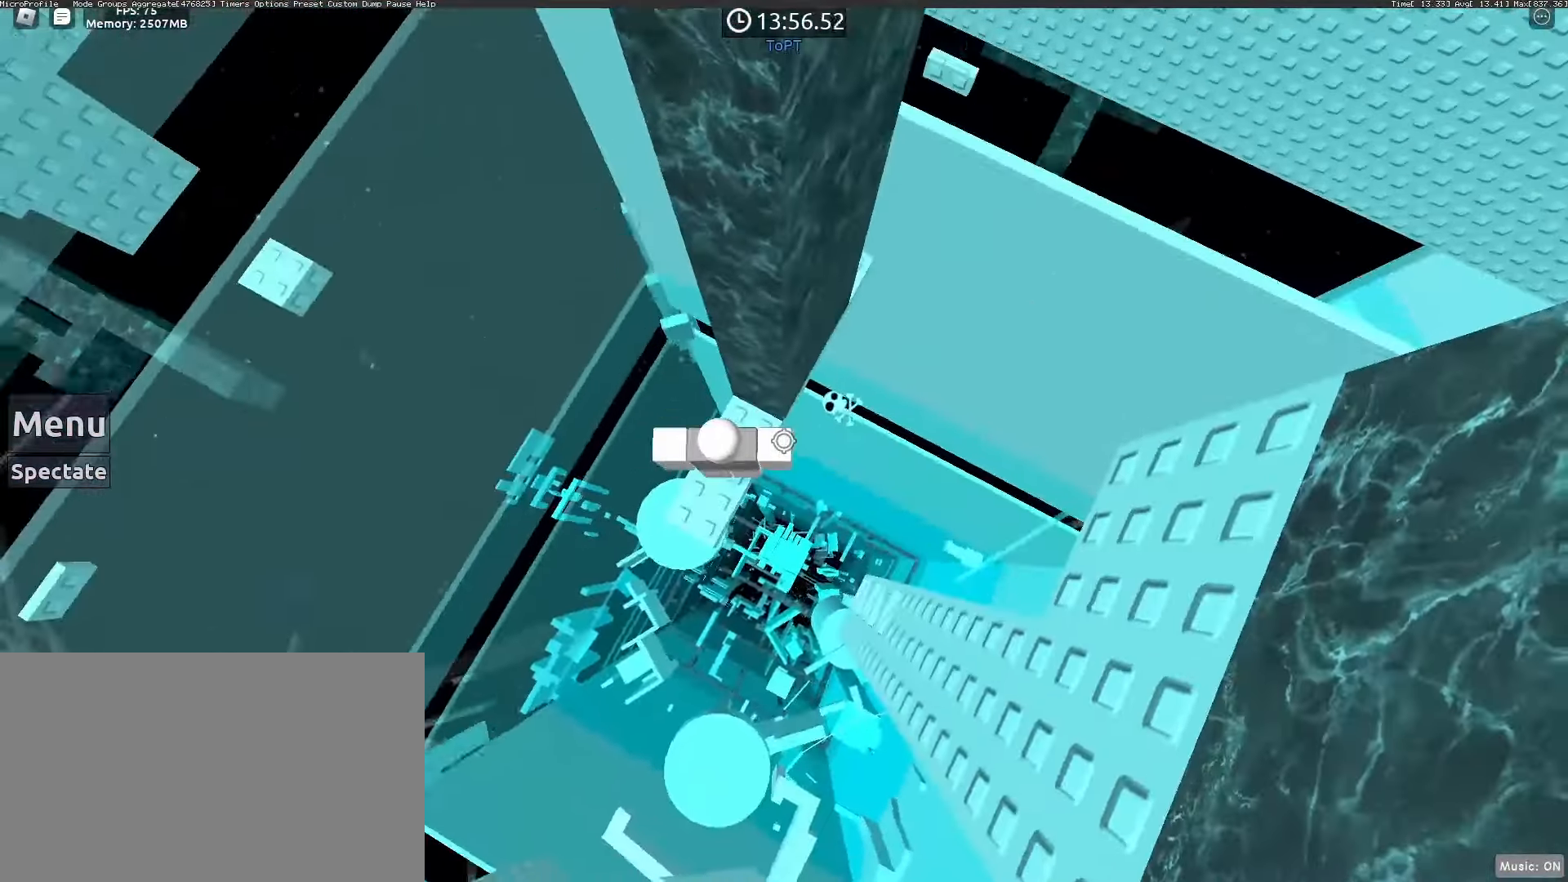
{"keys": ["d"], "mouse": [], "events": [[33, "d", "down"], [167, "space", "down"], [317, "space", "up"]]}
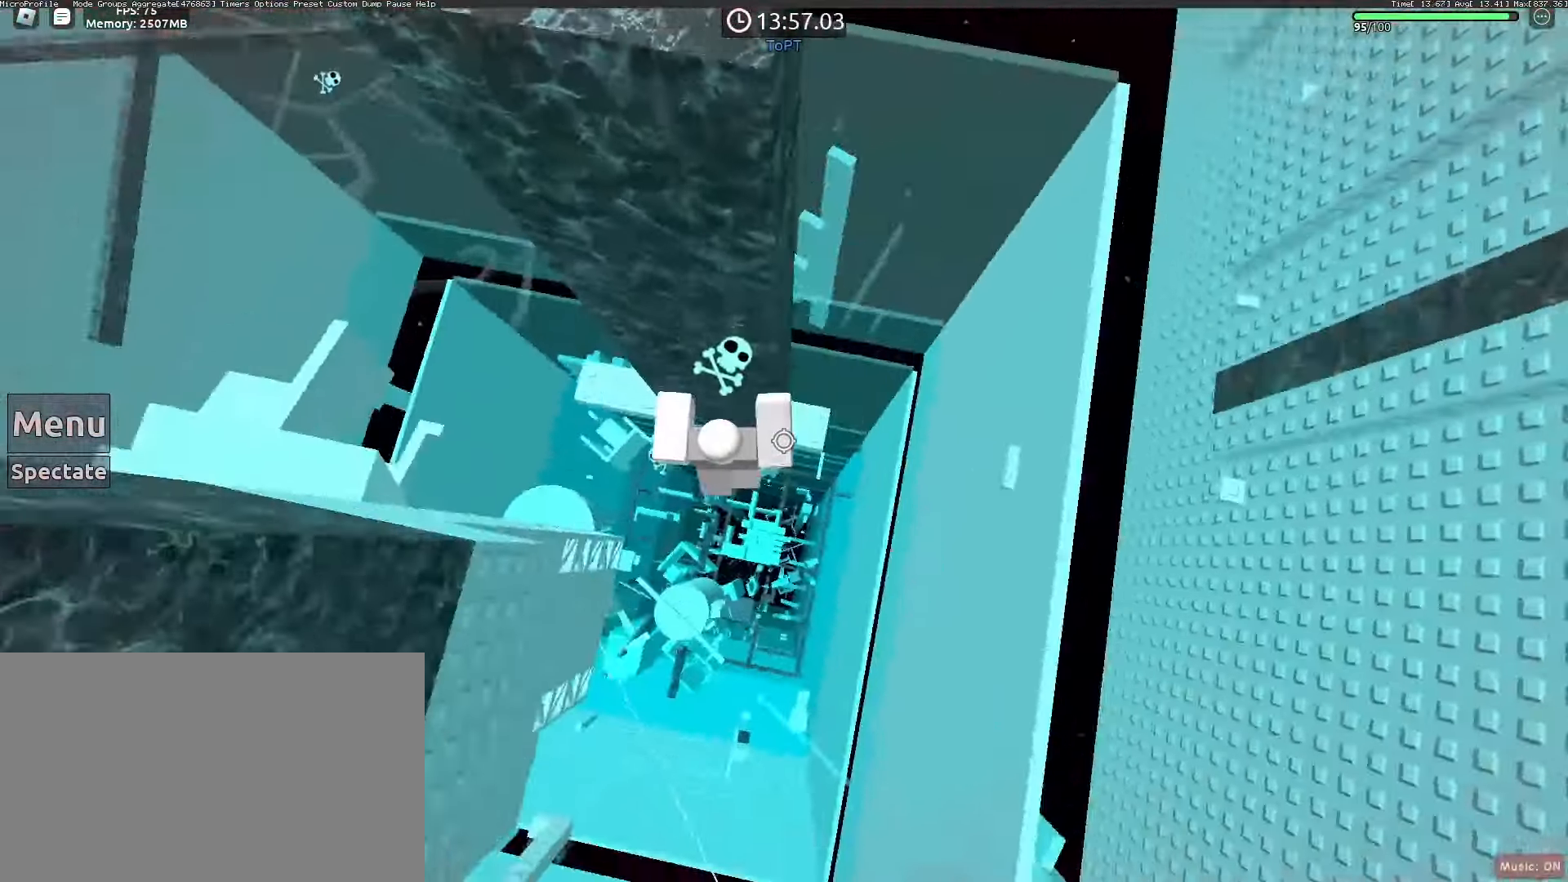
{"keys": [], "mouse": ["right"], "events": [[233, "mouse_right", "down"], [283, "d", "up"], [333, "shift", "down"], [433, "mouse_wheel", "down"], [433, "shift", "up"], [483, "mouse_wheel", "up"]]}
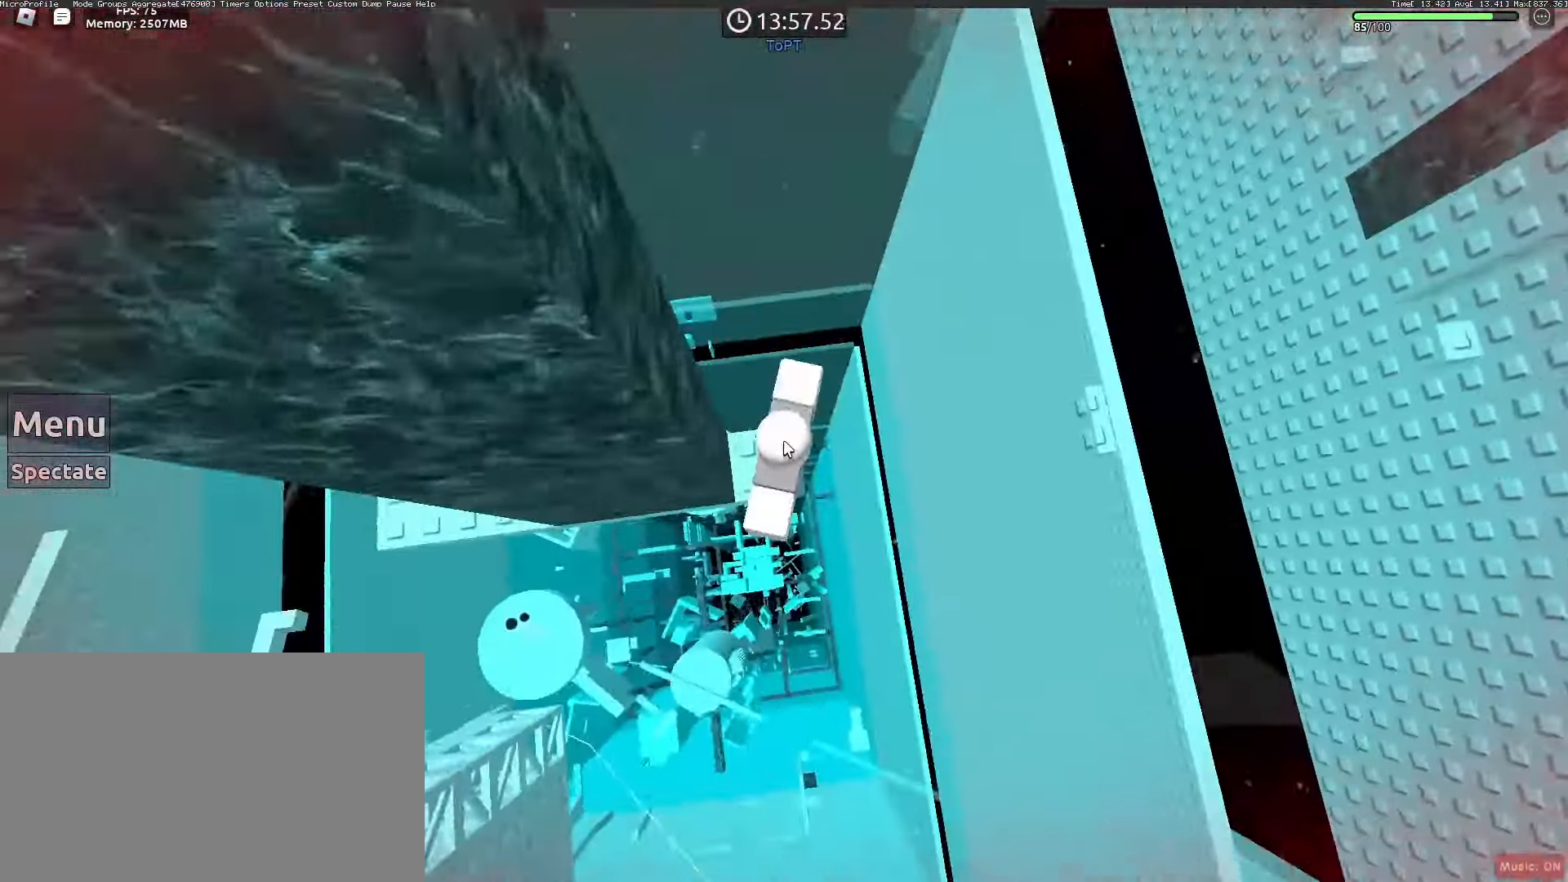
{"keys": ["d"], "mouse": ["right"], "events": [[67, "d", "down"], [150, "shift", "down"], [150, "space", "down"], [200, "space", "up"], [300, "d", "up"], [300, "shift", "up"], [350, "d", "down"]]}